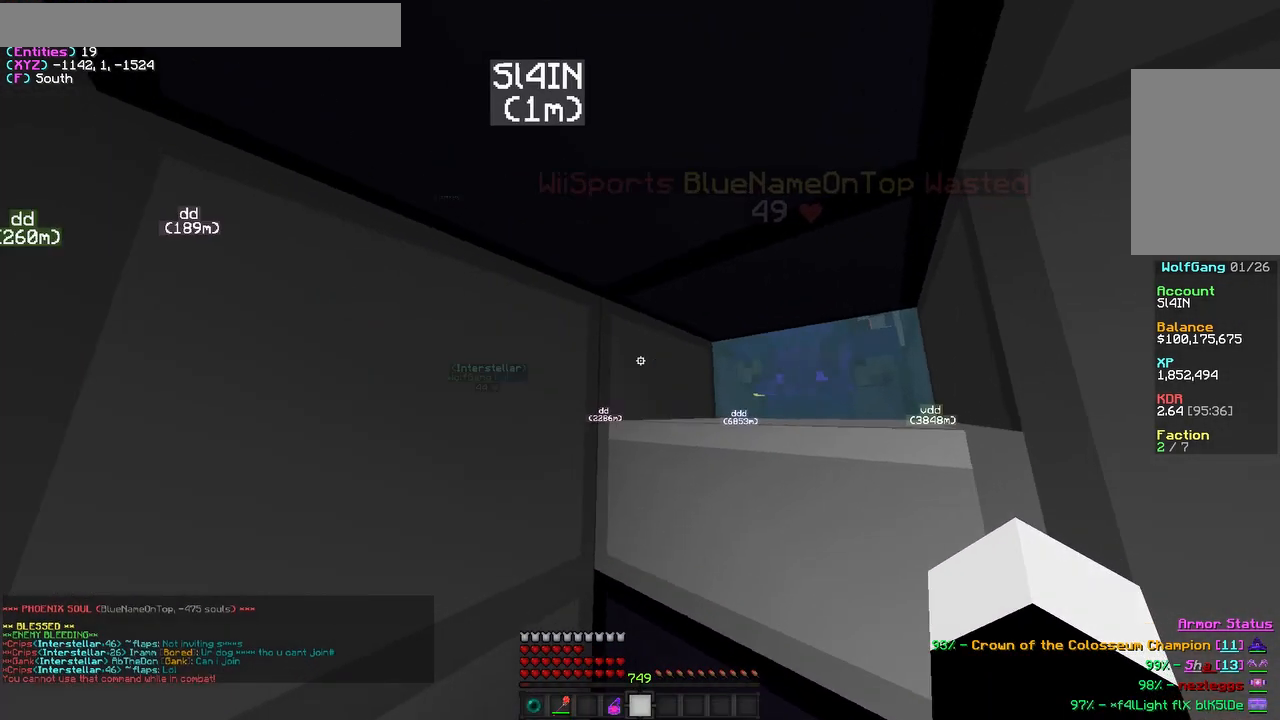
Gameplay with keyboard and mouse; each line is a JSON object with the keys and mouse buttons held at the frame after it. "events" lists presses ("down") and releases ("up") of "a", "d", "s", "w", "mouse_left" and "mouse_right" between this image and that frame as [ms after this image, input, new state], when the widget could be followed in between. "mouse_left", "mouse_right" = the "left", "right" buttons of the "mouse" list. No other keys are recorded. Fast repeated clicks can show as one long hold. Mouse movement is not recorded.
{"keys": [], "mouse": [], "events": [[133, "s", "down"], [450, "d", "up"], [467, "s", "up"]]}
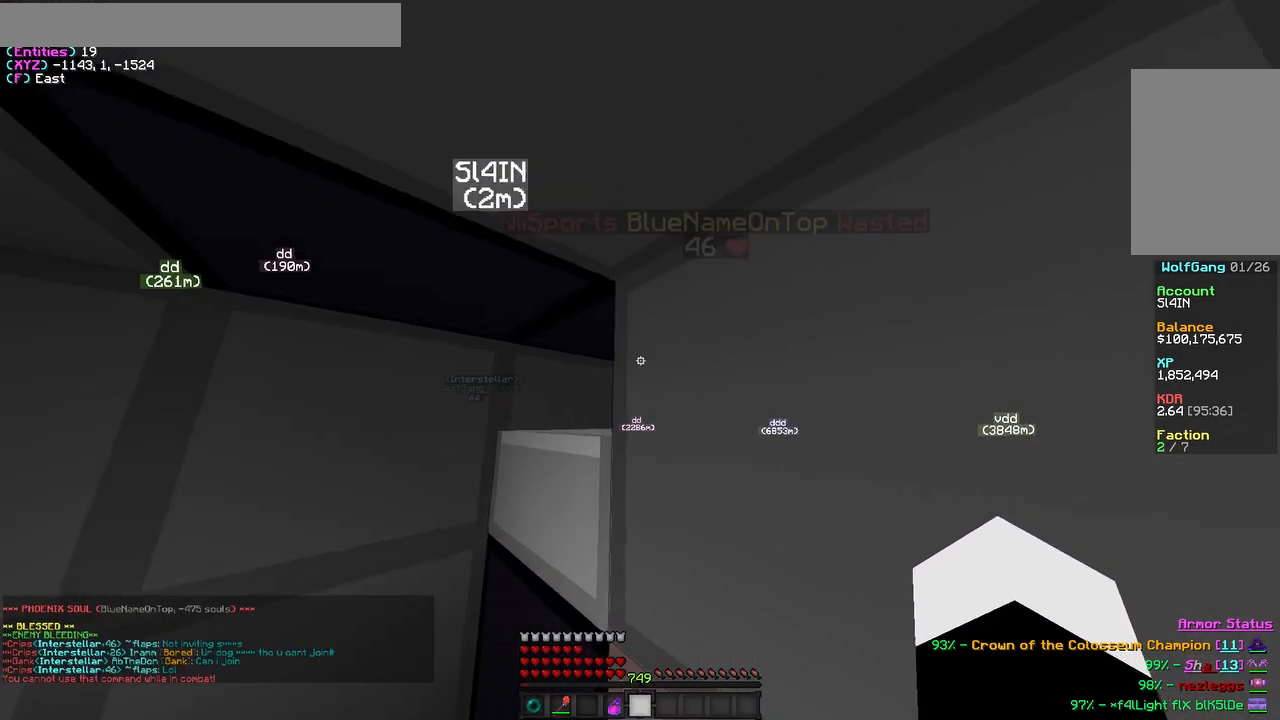
{"keys": [], "mouse": [], "events": [[100, "a", "down"], [117, "w", "down"], [450, "w", "up"], [467, "a", "up"]]}
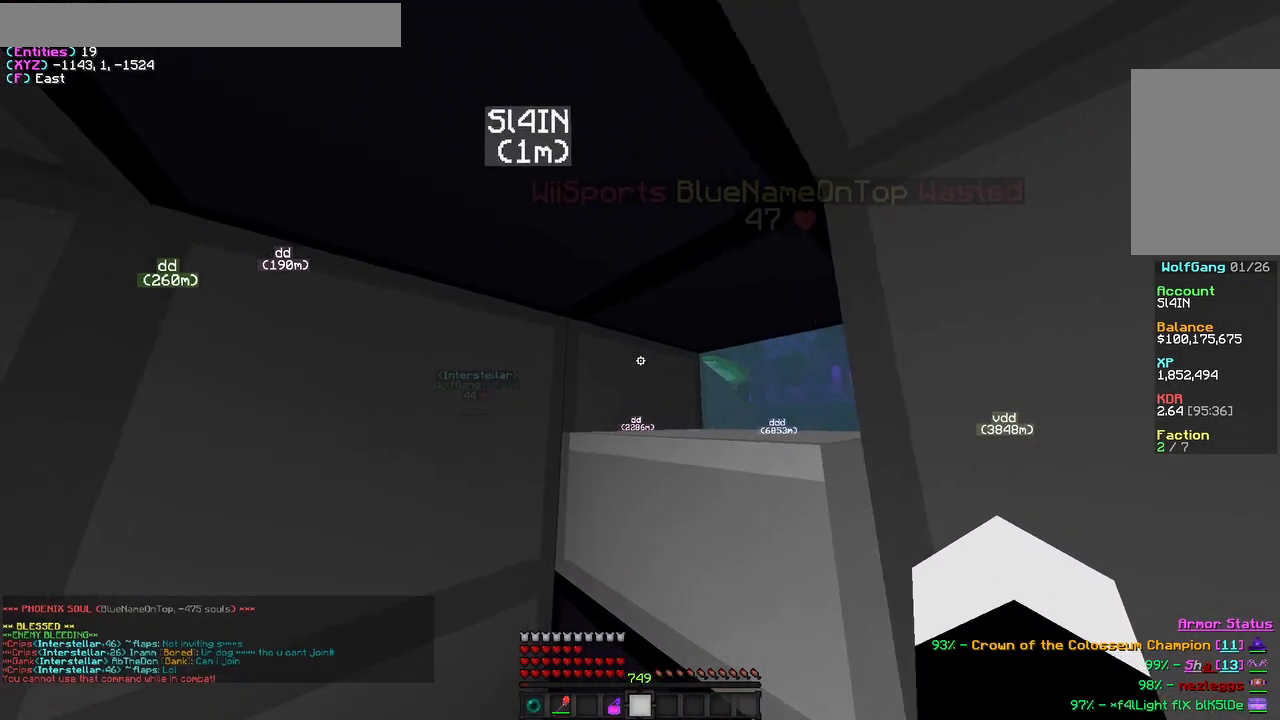
{"keys": [], "mouse": [], "events": []}
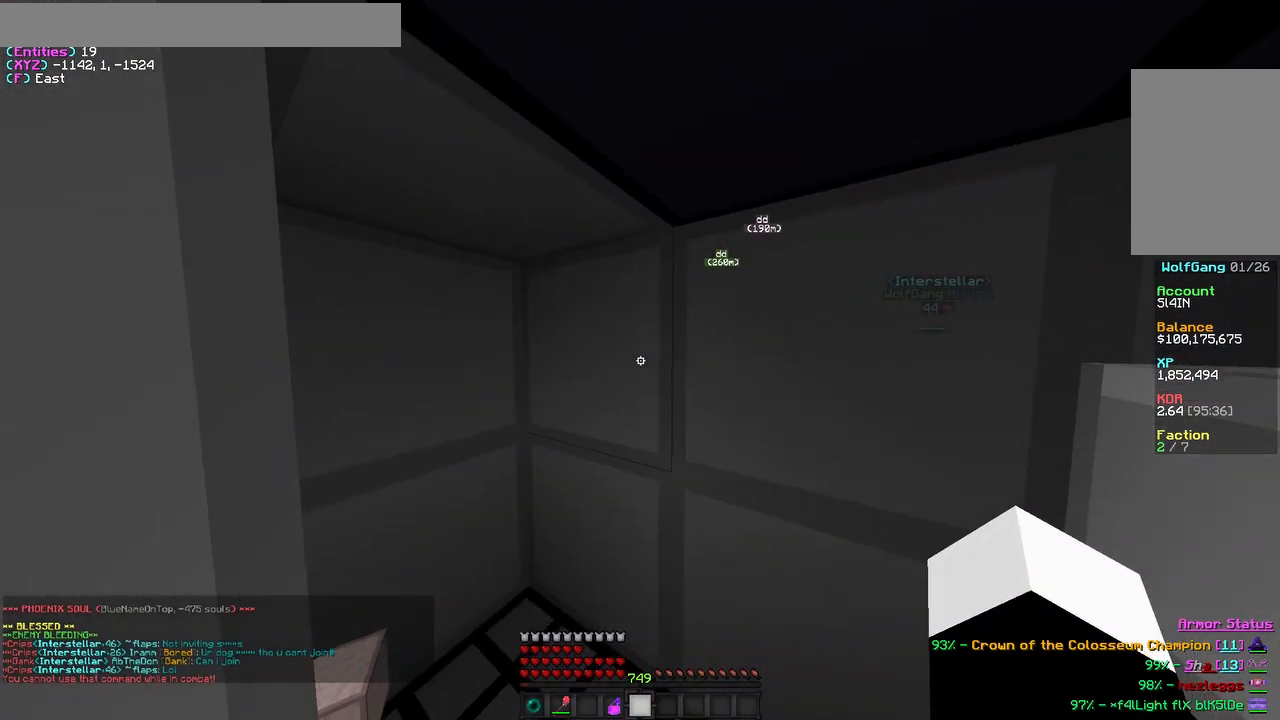
{"keys": [], "mouse": [], "events": [[217, "d", "down"], [400, "d", "up"]]}
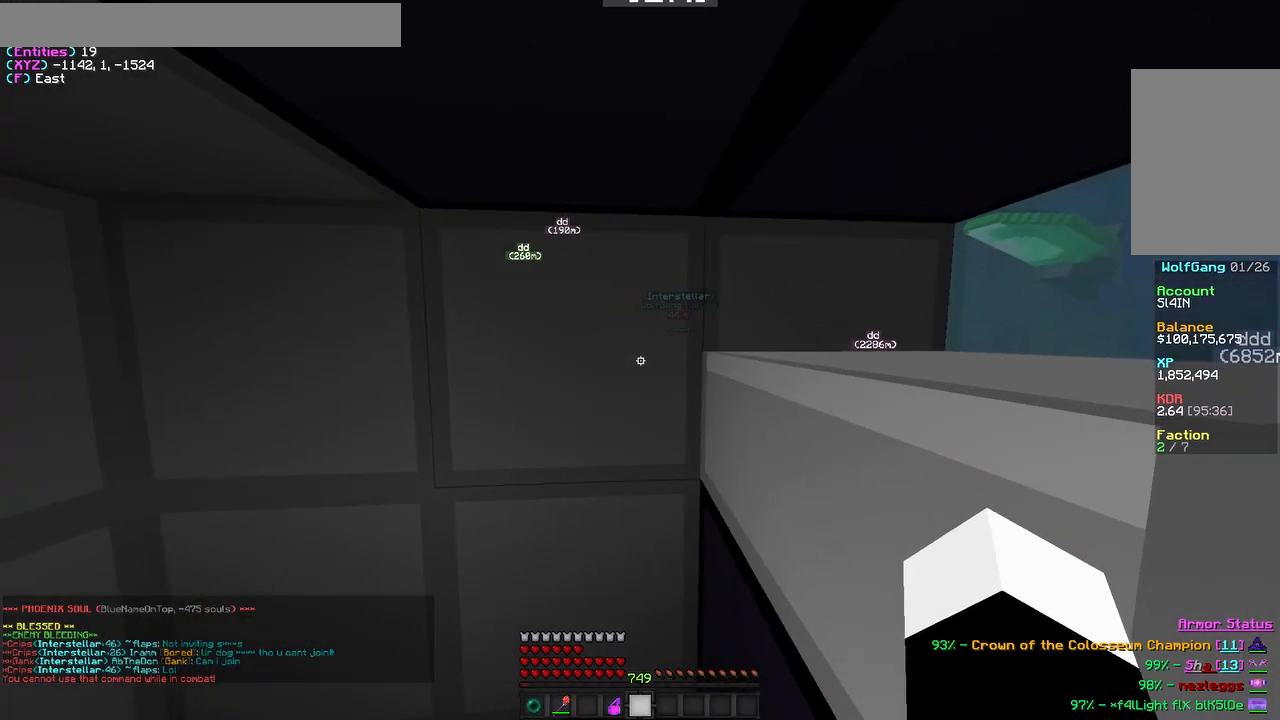
{"keys": ["a"], "mouse": [], "events": [[150, "s", "down"], [333, "s", "up"], [467, "a", "down"]]}
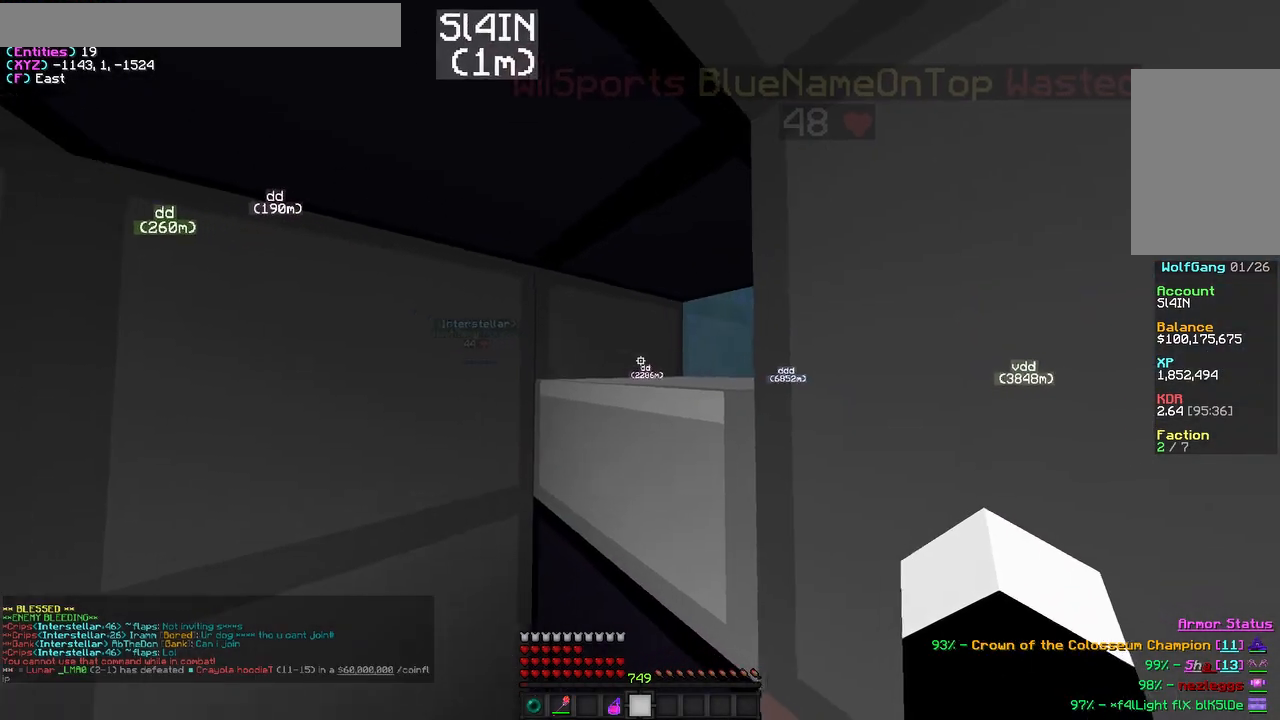
{"keys": [], "mouse": [], "events": [[250, "a", "up"]]}
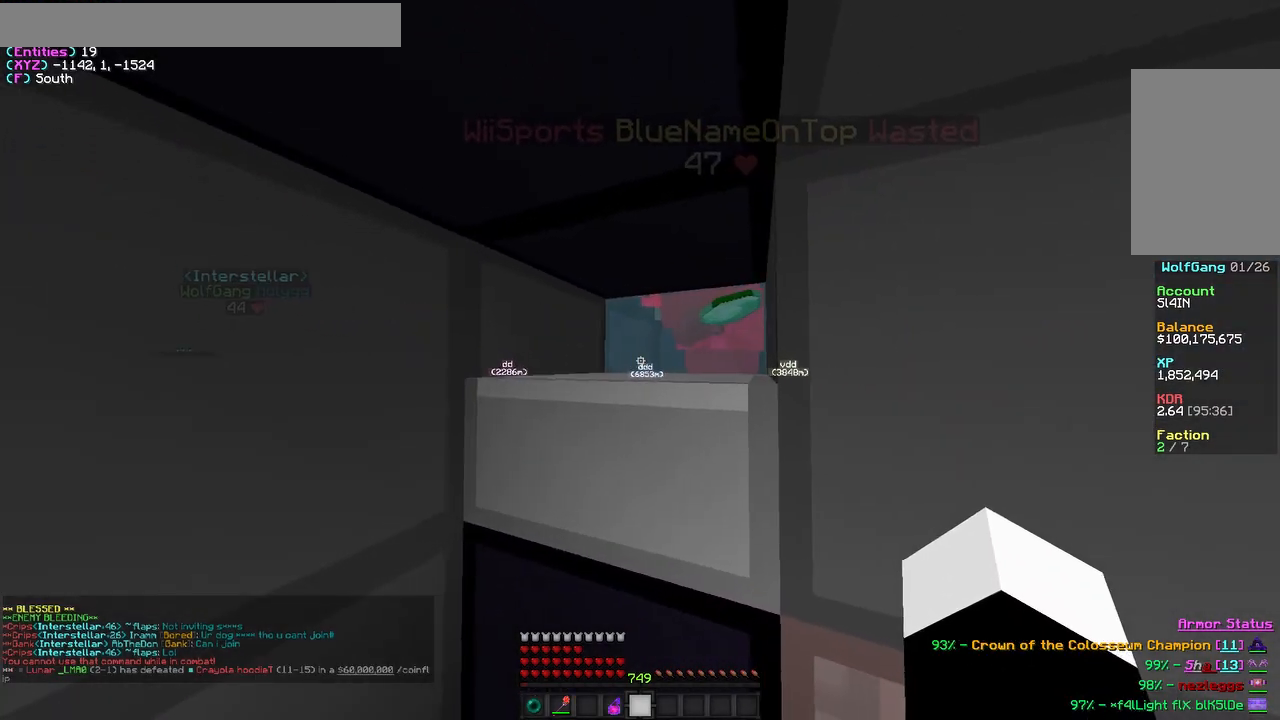
{"keys": [], "mouse": [], "events": []}
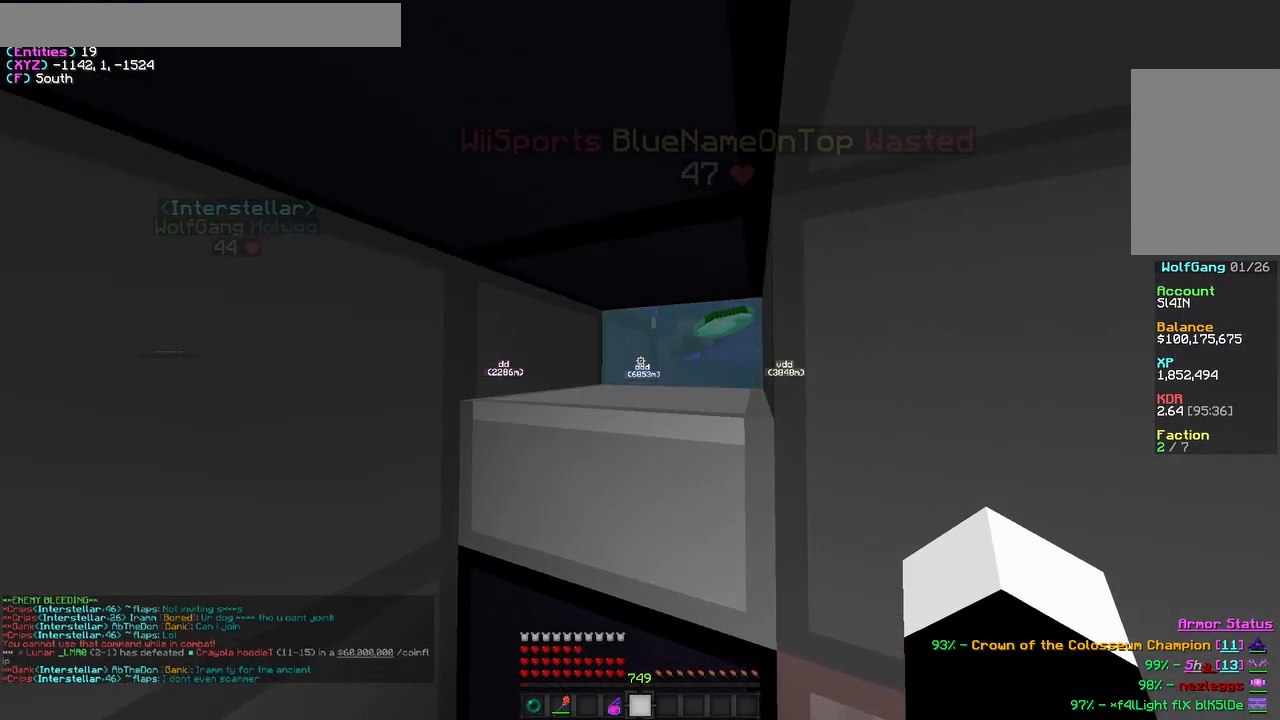
{"keys": [], "mouse": [], "events": []}
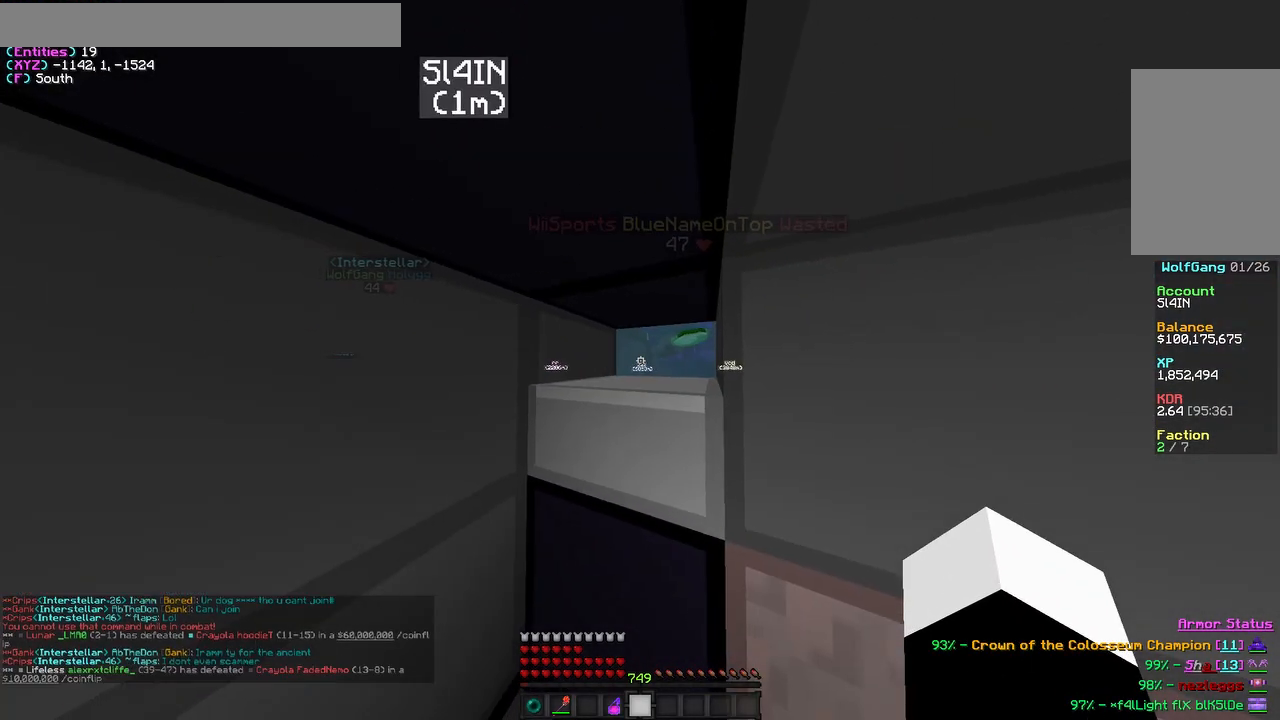
{"keys": [], "mouse": [], "events": []}
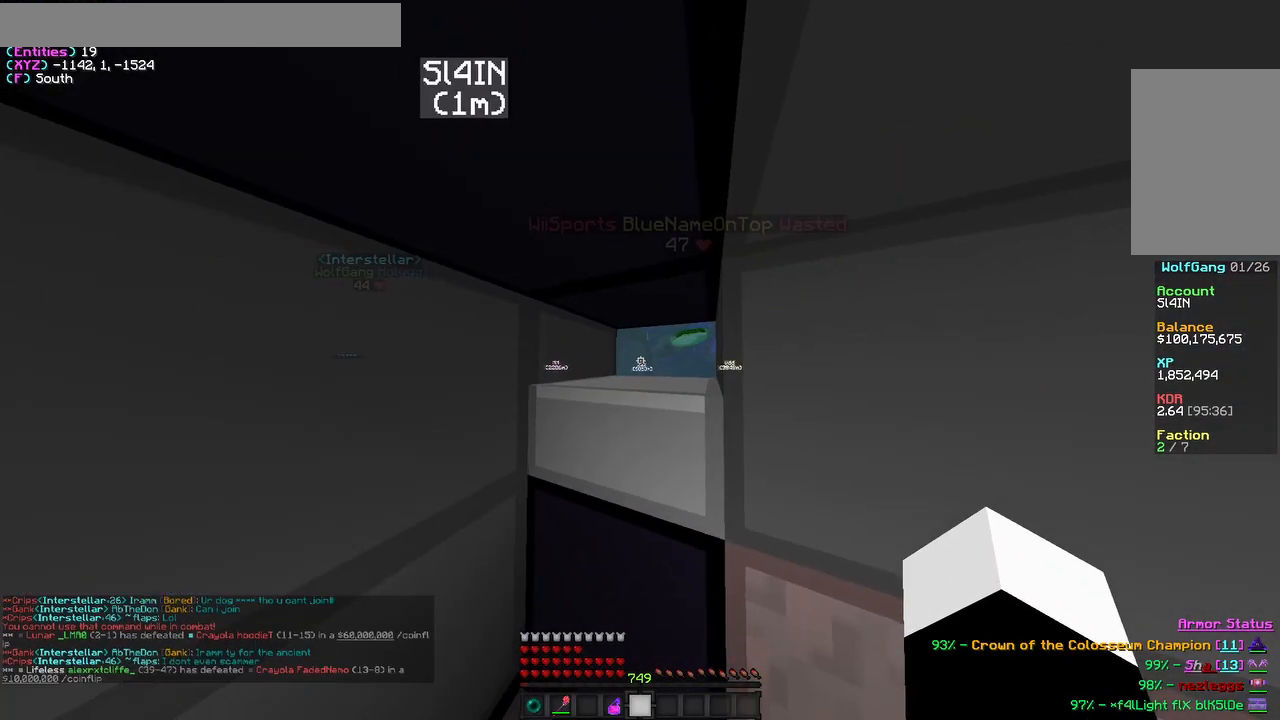
{"keys": [], "mouse": [], "events": []}
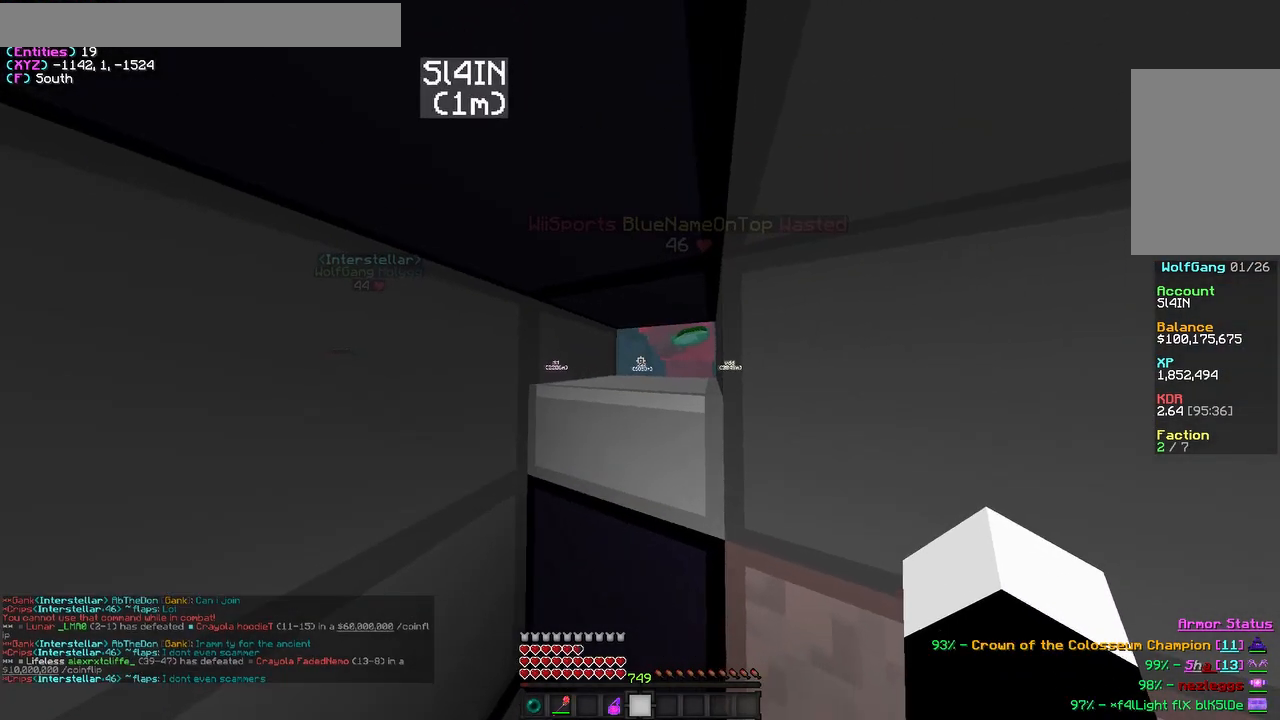
{"keys": ["a"], "mouse": [], "events": [[333, "a", "down"]]}
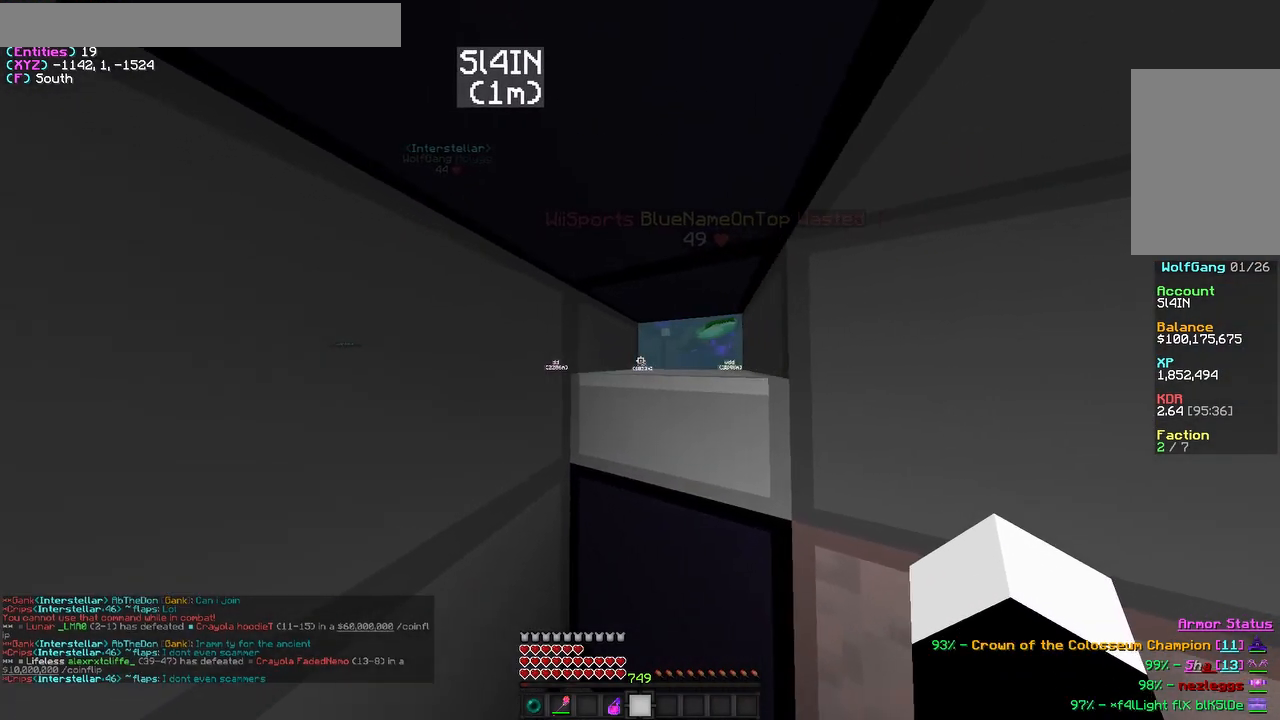
{"keys": [], "mouse": [], "events": [[17, "a", "up"]]}
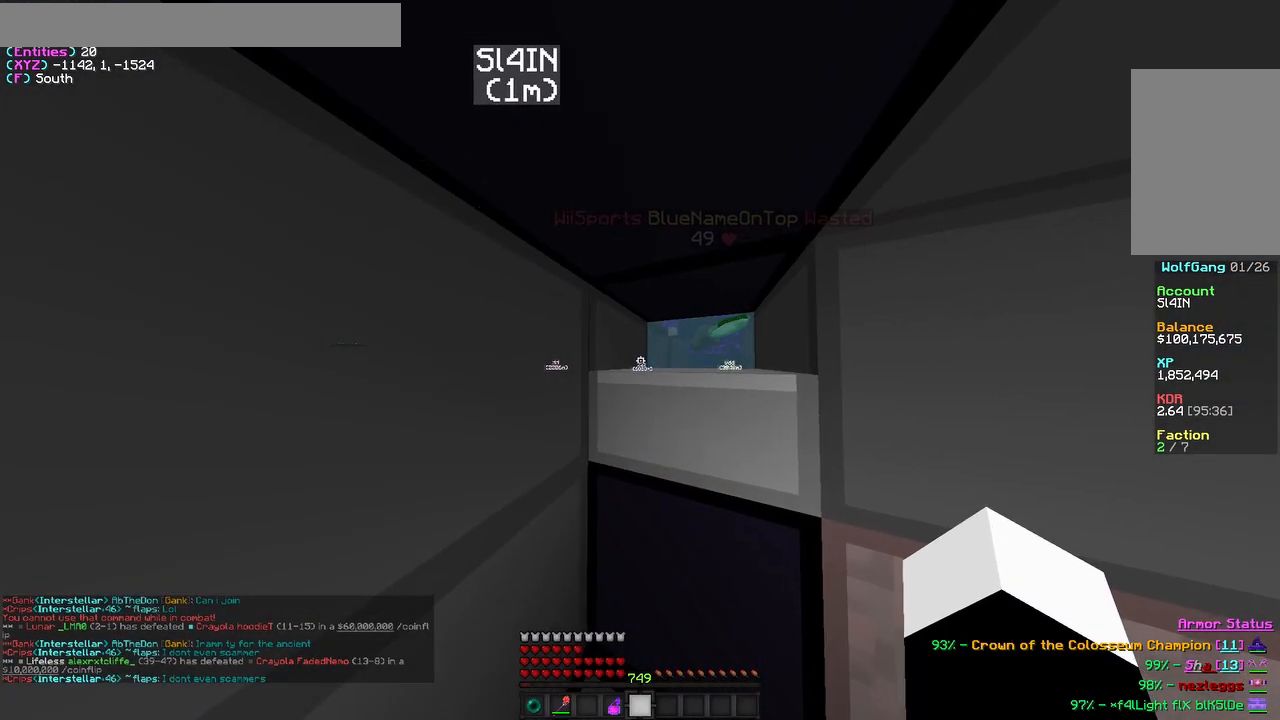
{"keys": [], "mouse": [], "events": []}
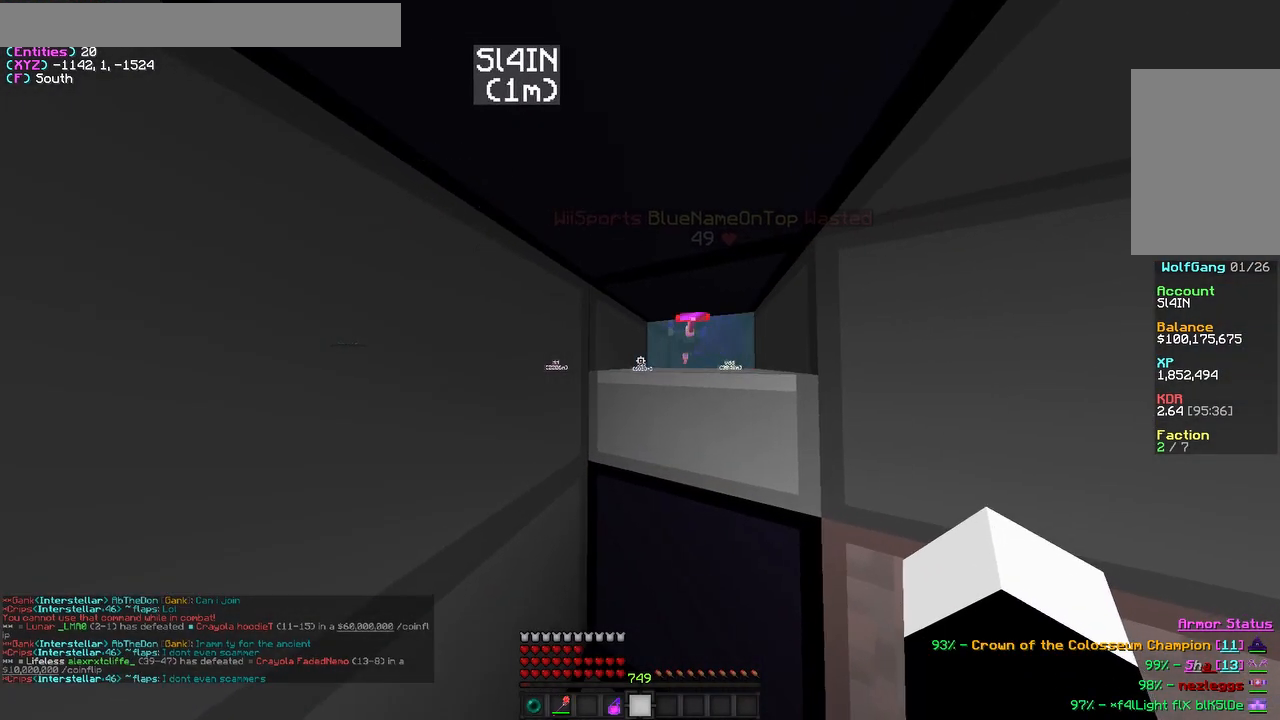
{"keys": [], "mouse": [], "events": []}
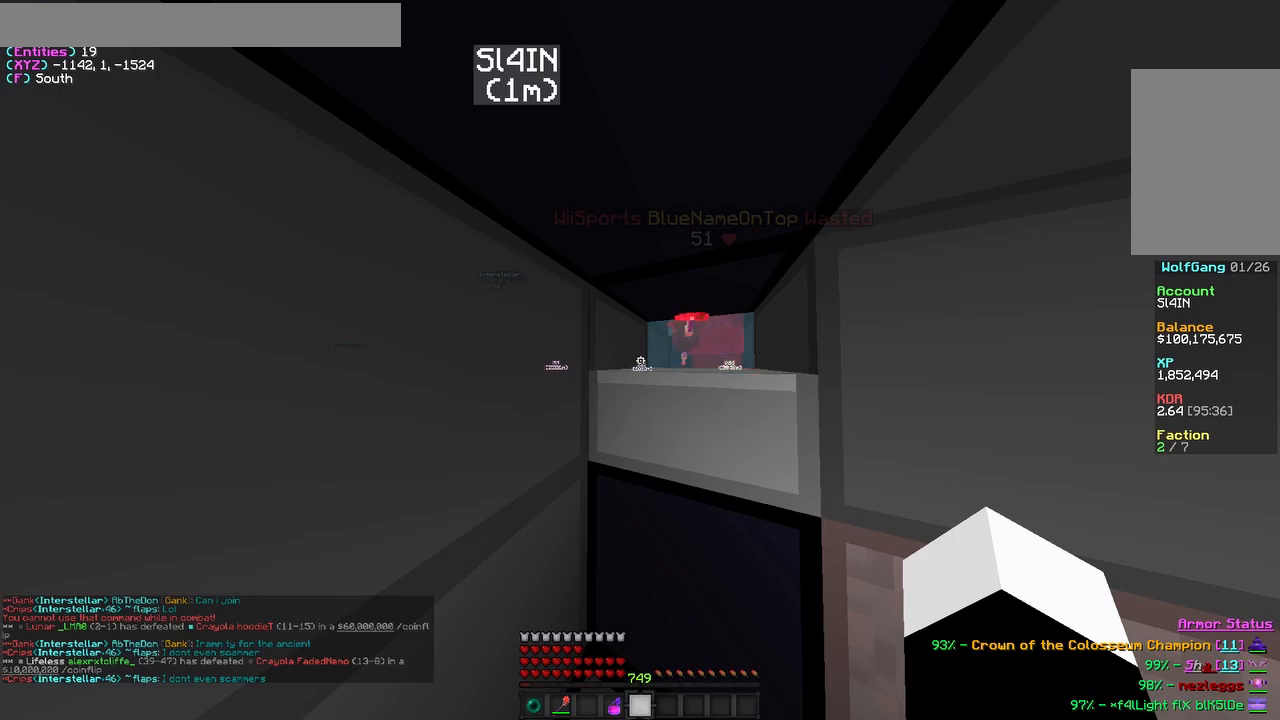
{"keys": [], "mouse": [], "events": []}
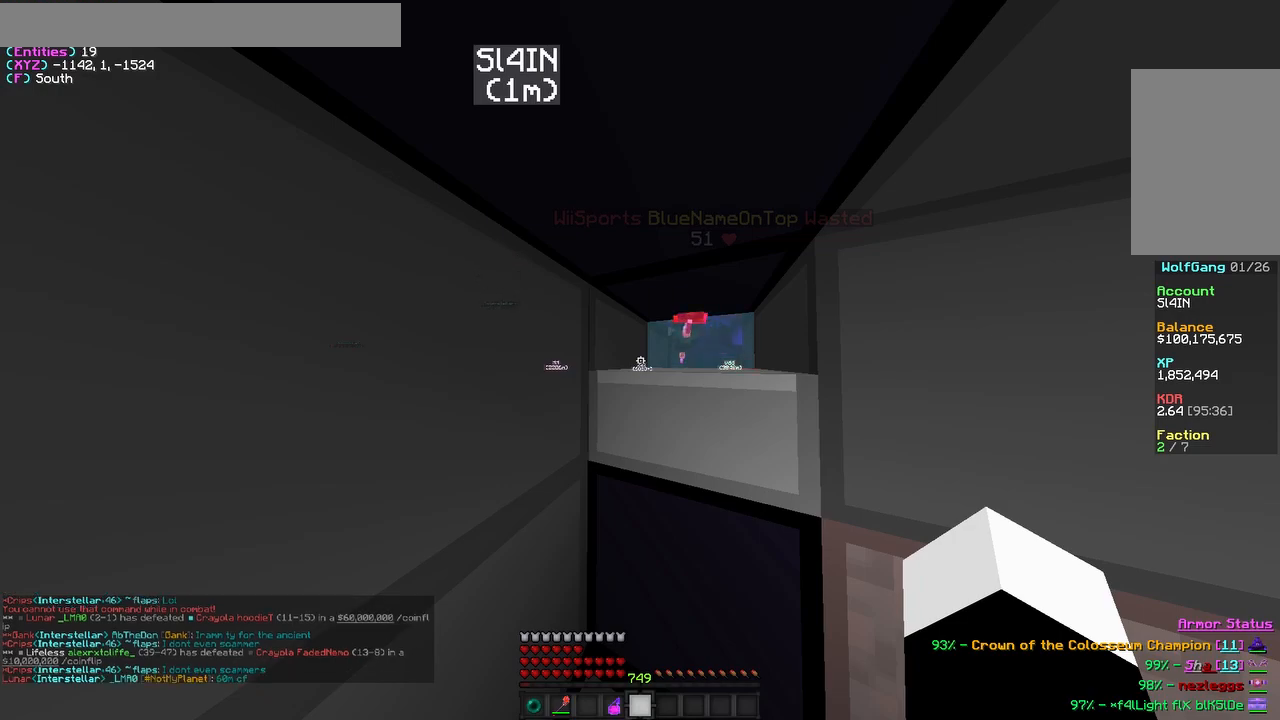
{"keys": [], "mouse": [], "events": []}
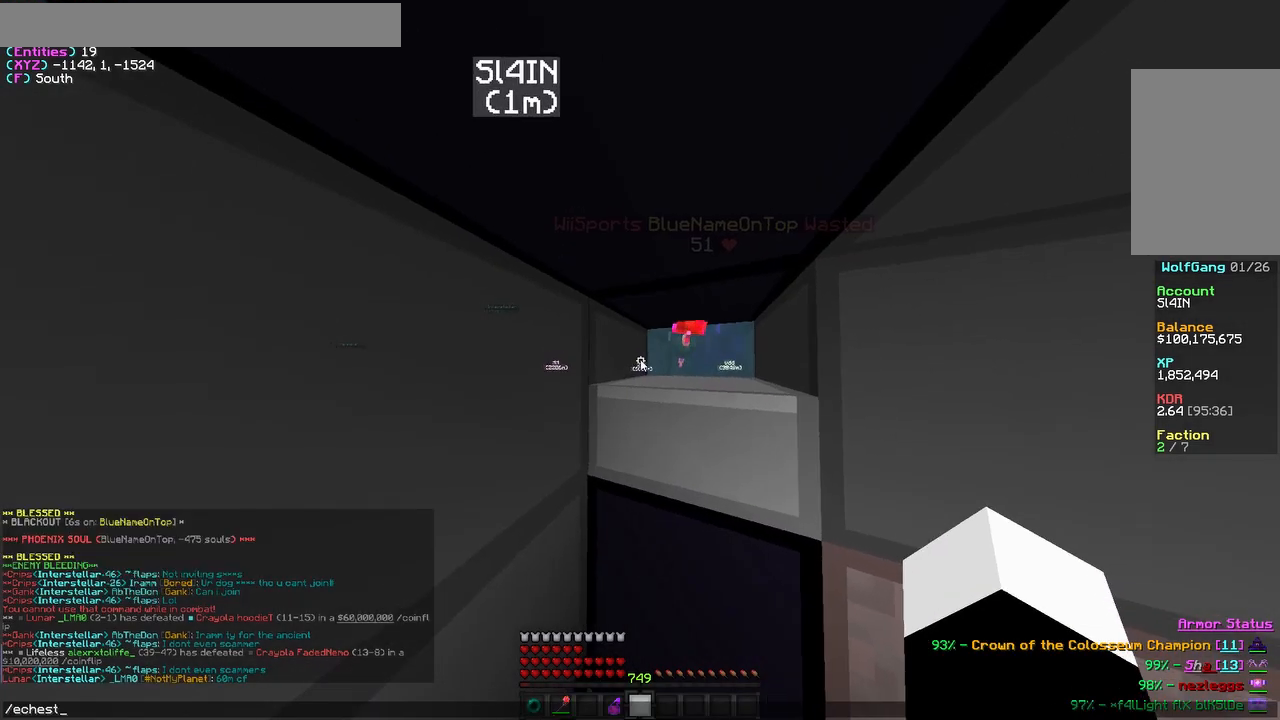
{"keys": [], "mouse": [], "events": []}
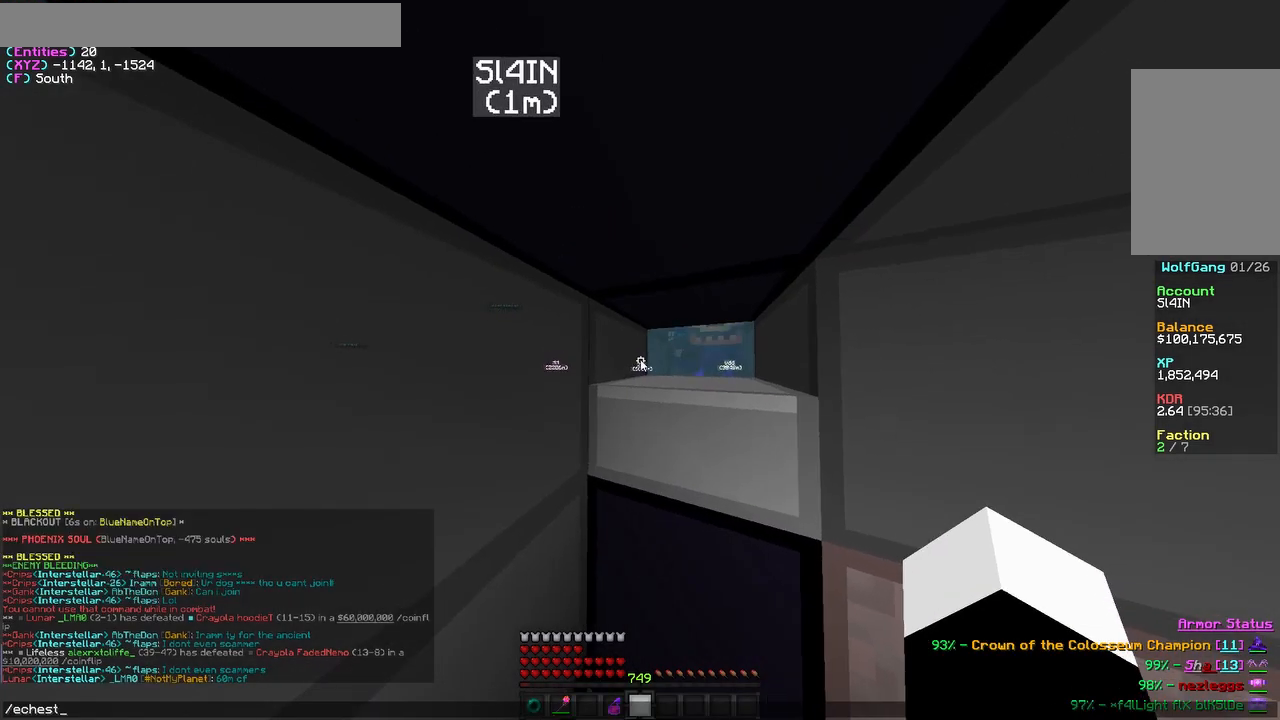
{"keys": [], "mouse": [], "events": []}
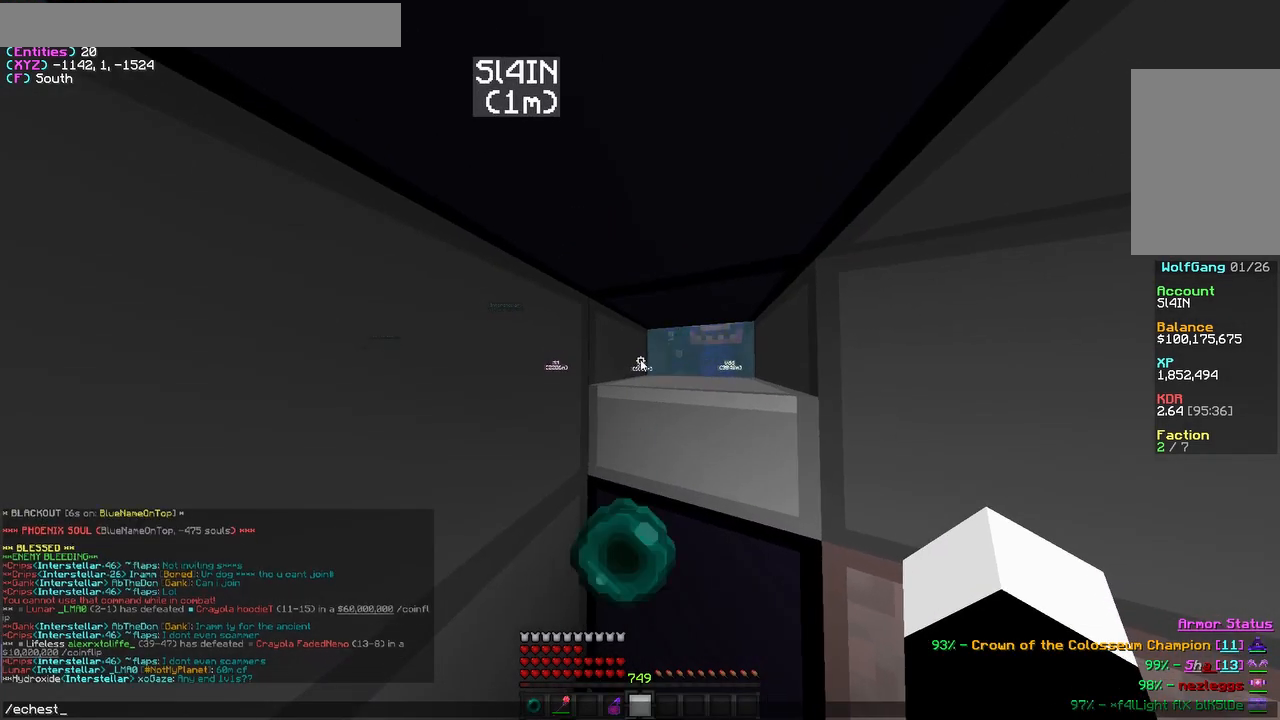
{"keys": [], "mouse": [], "events": []}
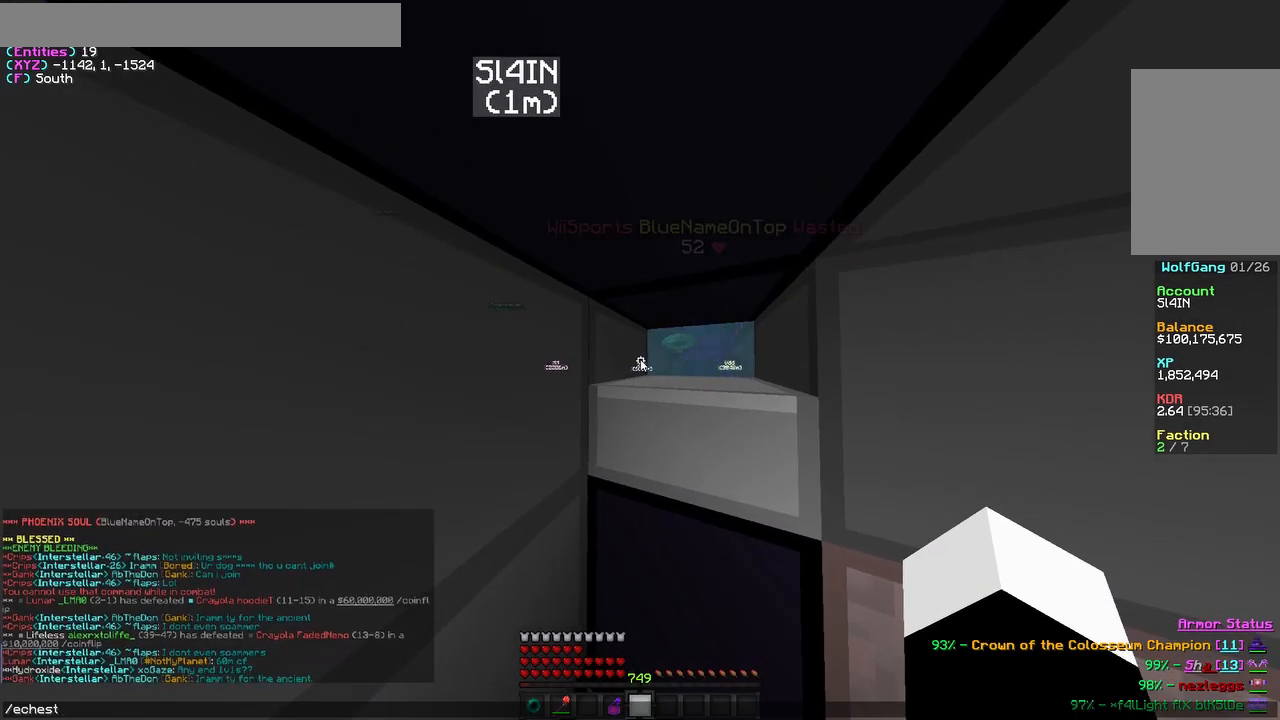
{"keys": [], "mouse": [], "events": []}
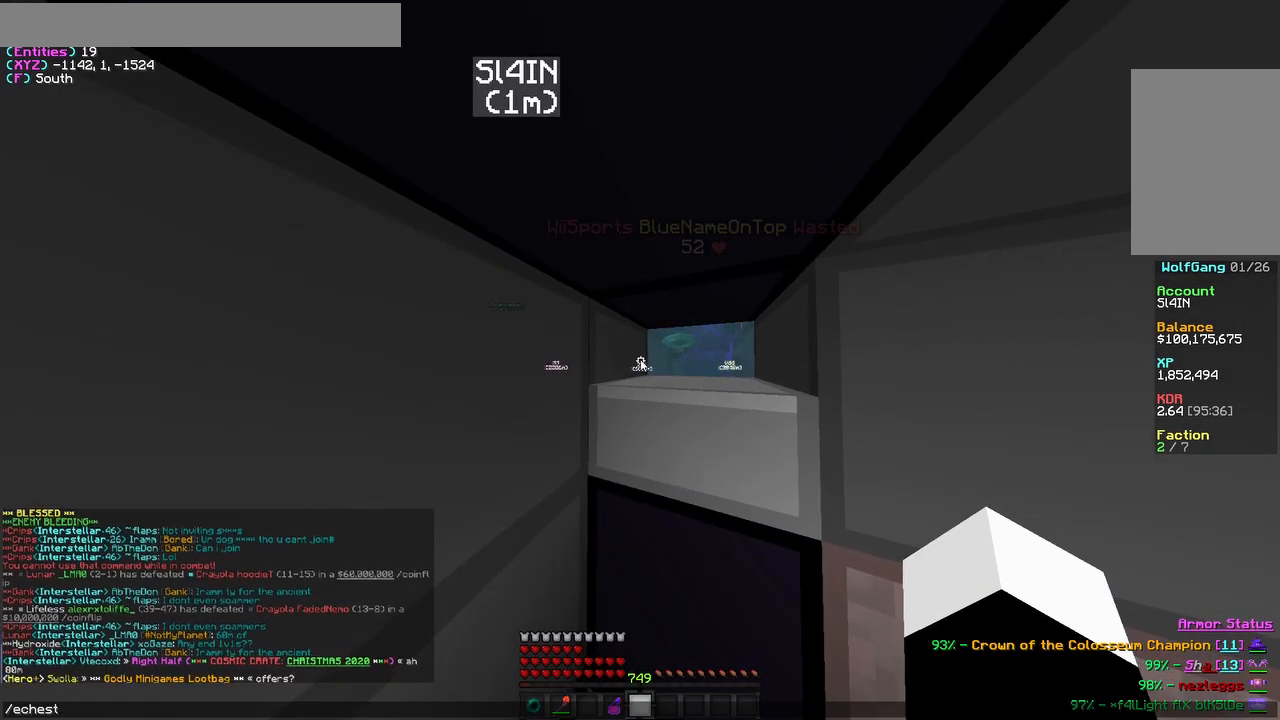
{"keys": [], "mouse": [], "events": []}
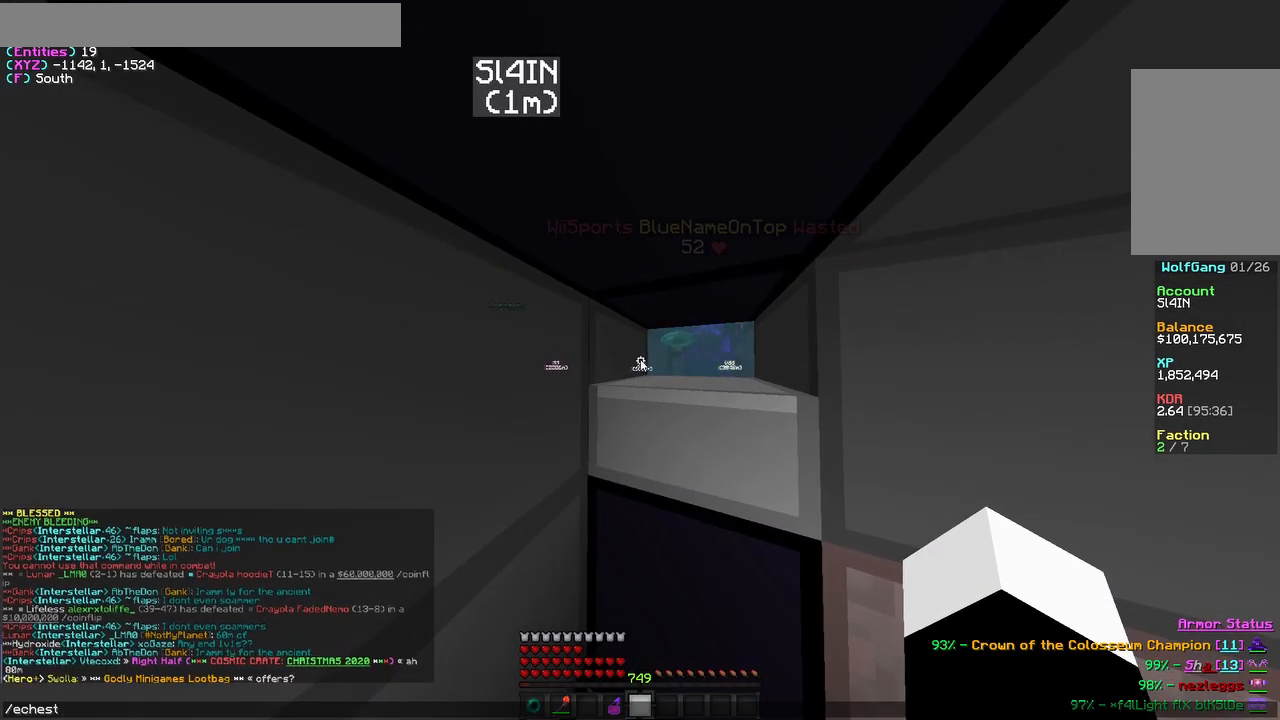
{"keys": [], "mouse": [], "events": []}
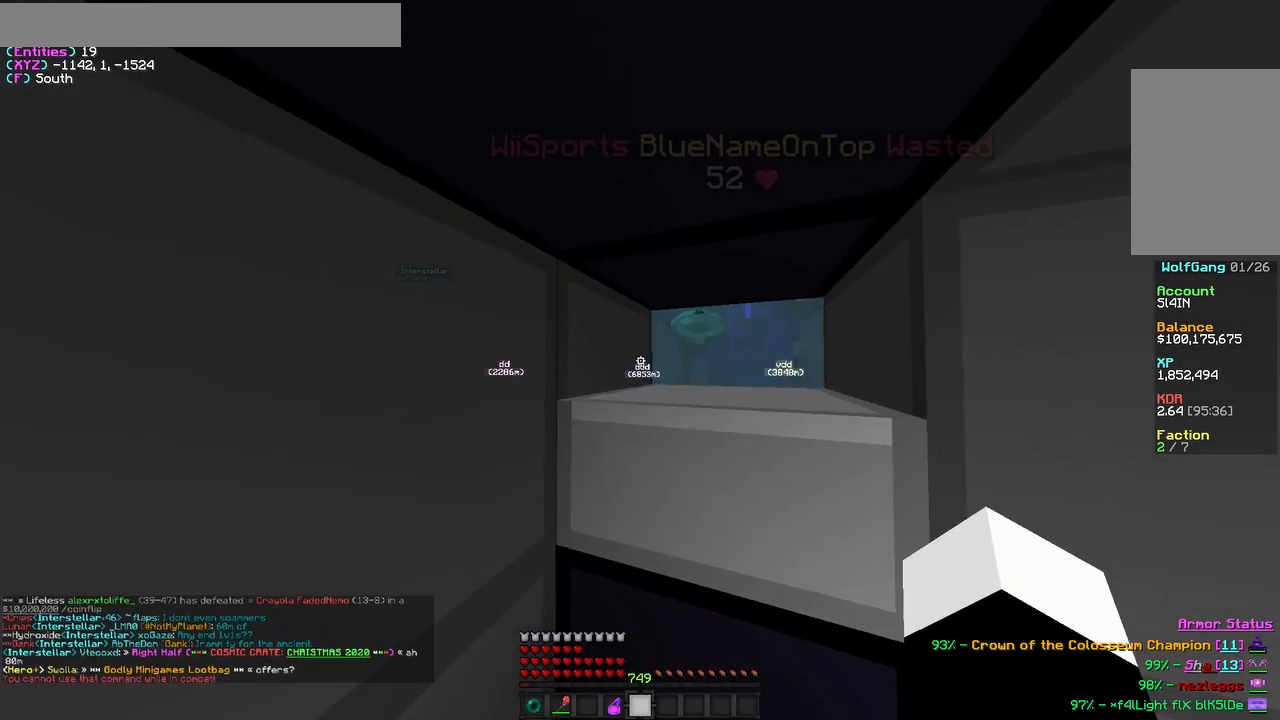
{"keys": ["d", "w"], "mouse": [], "events": [[417, "d", "down"], [417, "w", "down"]]}
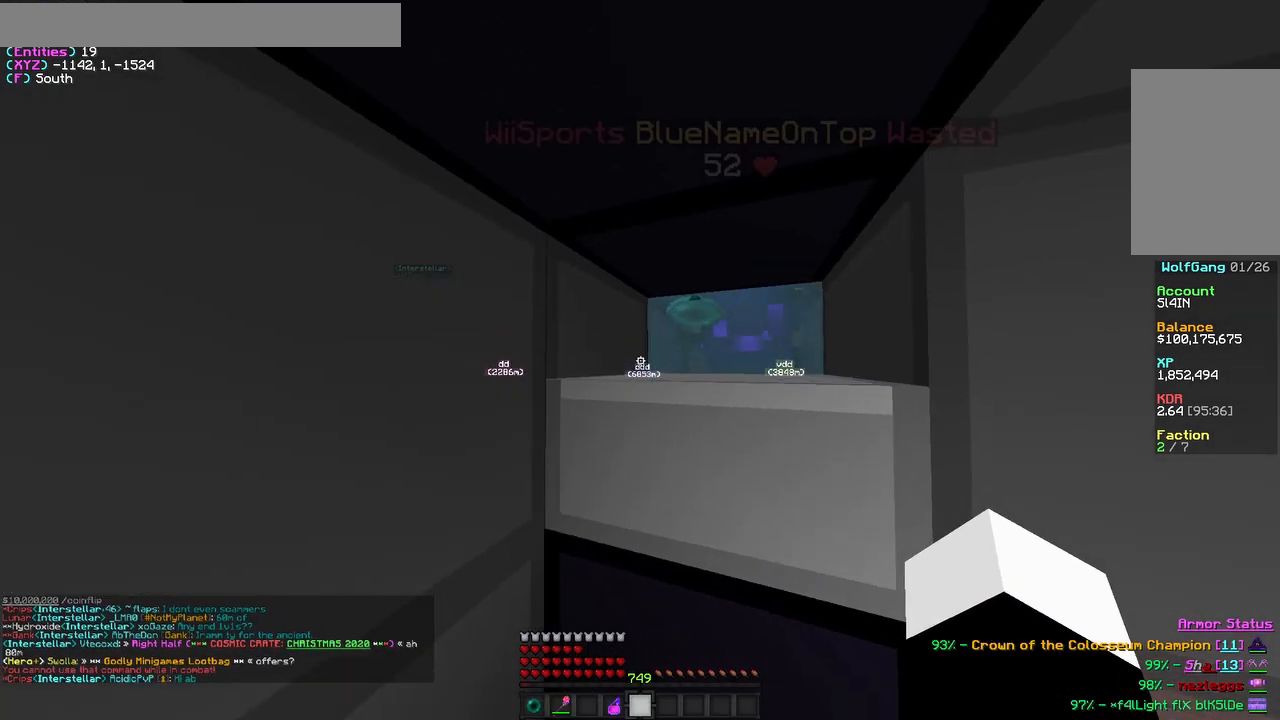
{"keys": ["d"], "mouse": [], "events": [[33, "d", "up"], [167, "w", "up"], [383, "d", "down"]]}
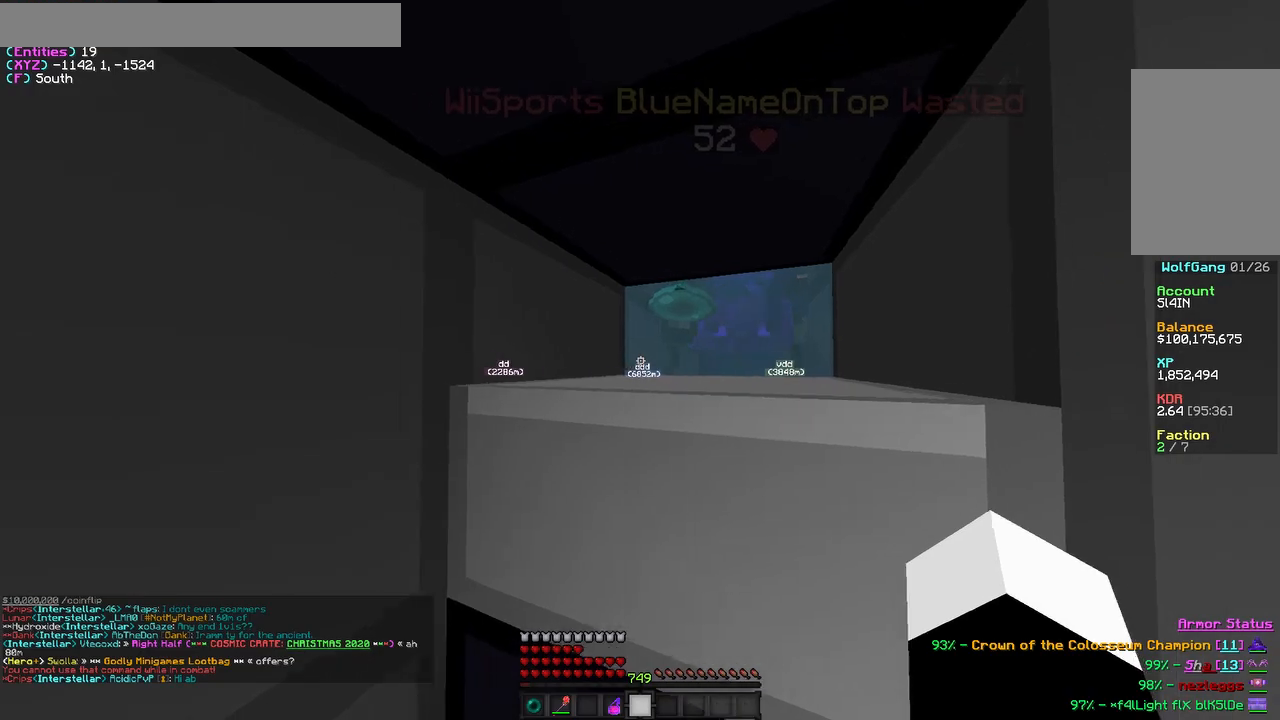
{"keys": [], "mouse": [], "events": [[50, "d", "up"]]}
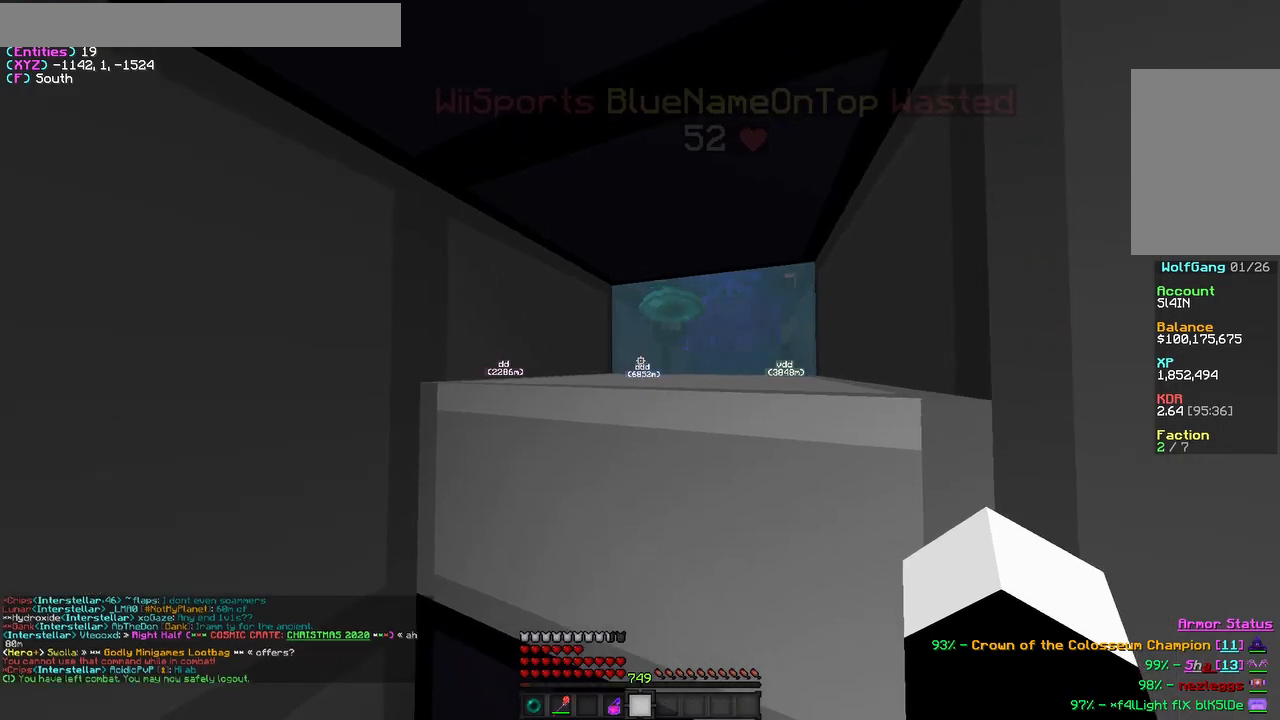
{"keys": [], "mouse": [], "events": []}
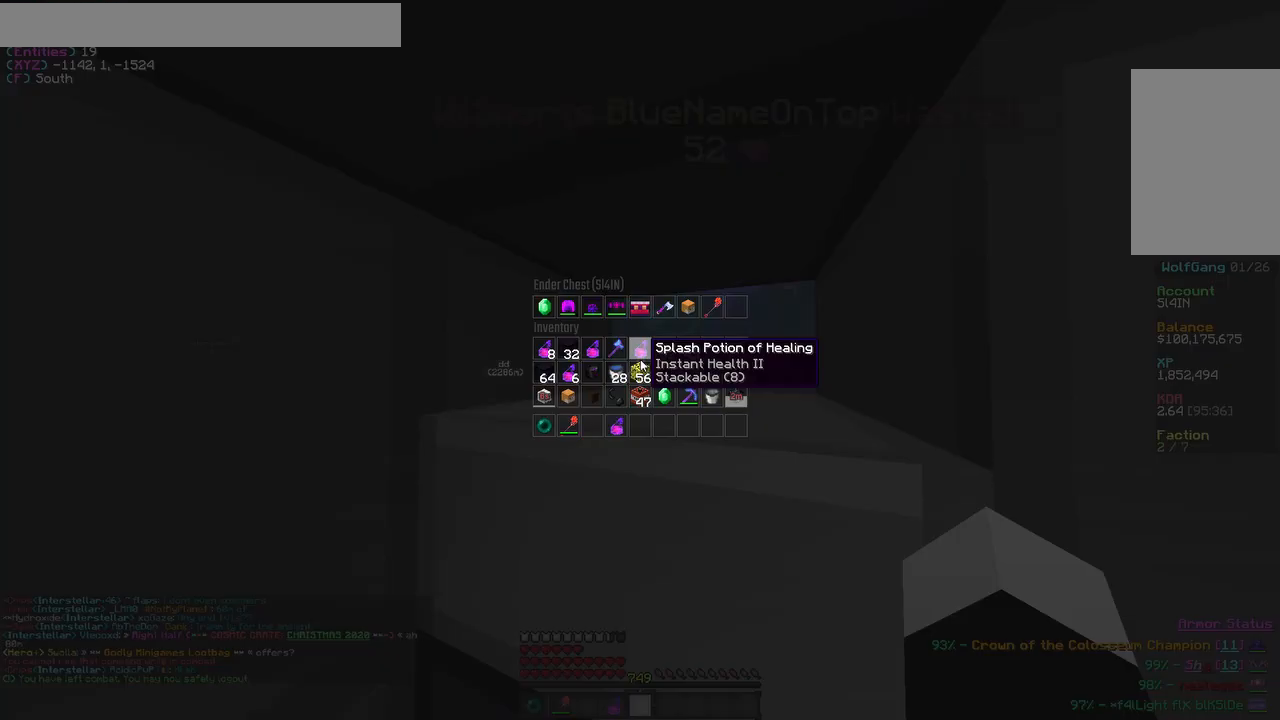
{"keys": [], "mouse": ["left"], "events": [[500, "mouse_left", "down"]]}
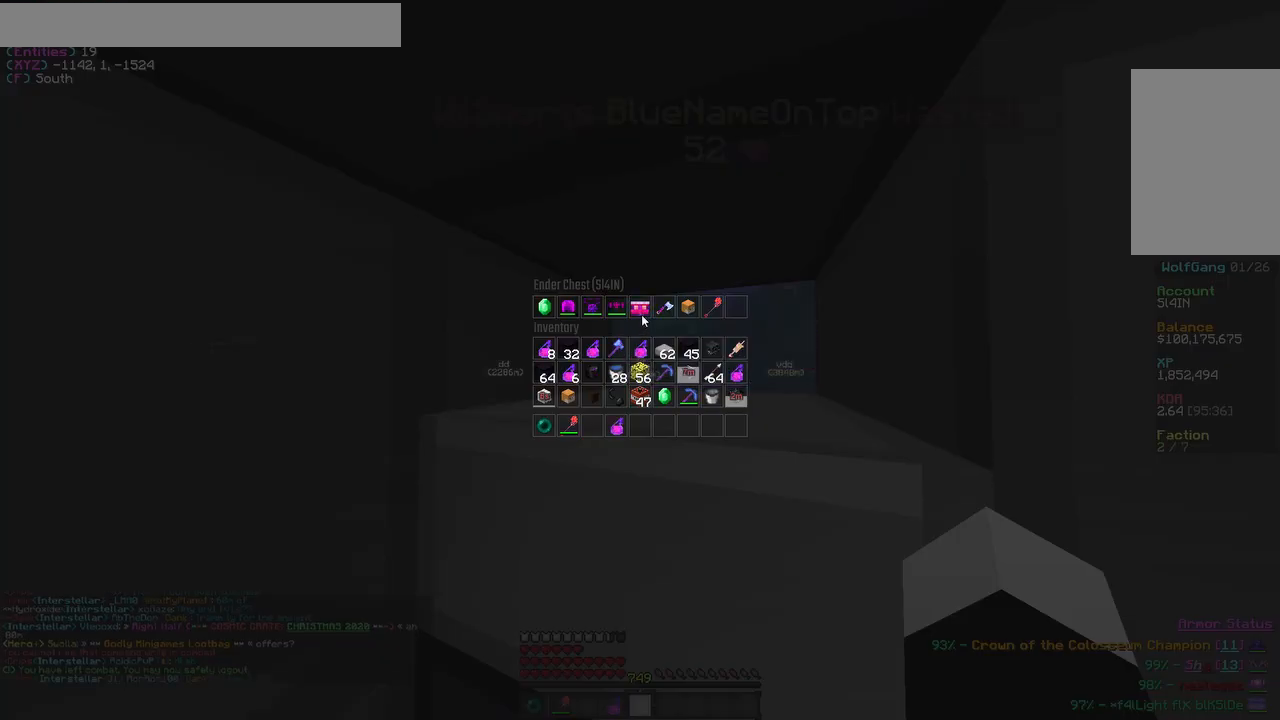
{"keys": [], "mouse": []}
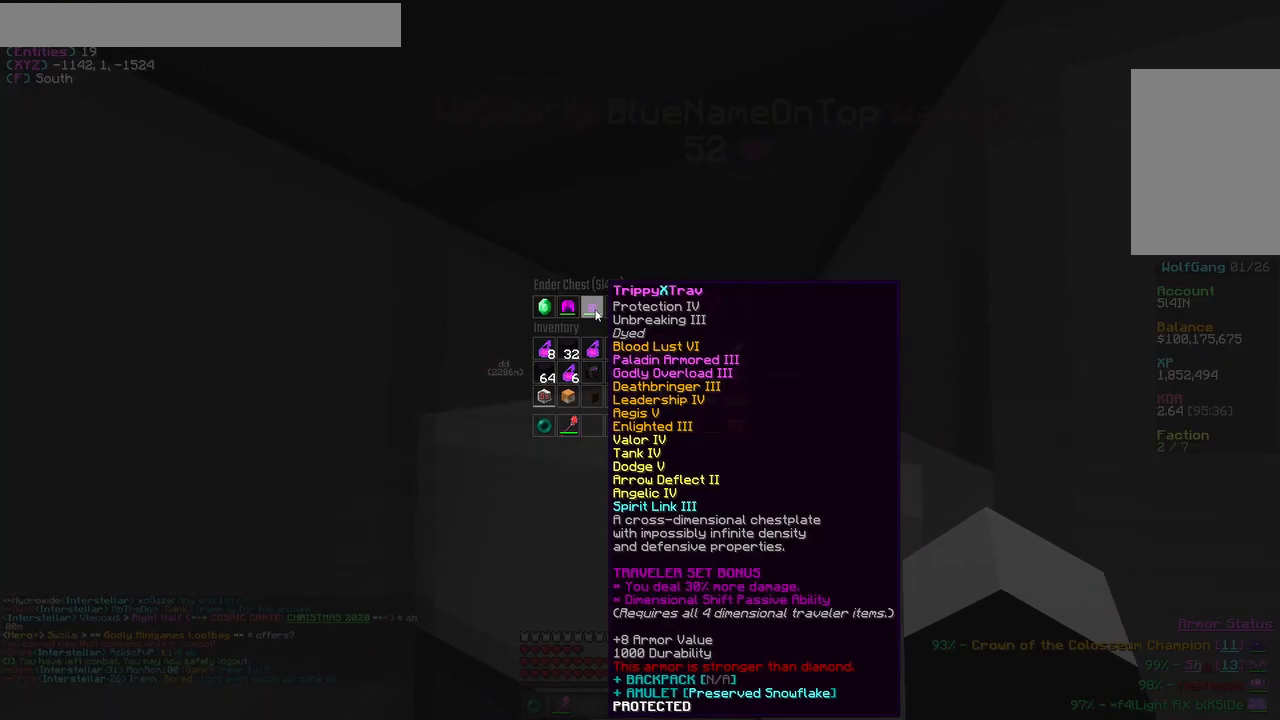
{"keys": [], "mouse": []}